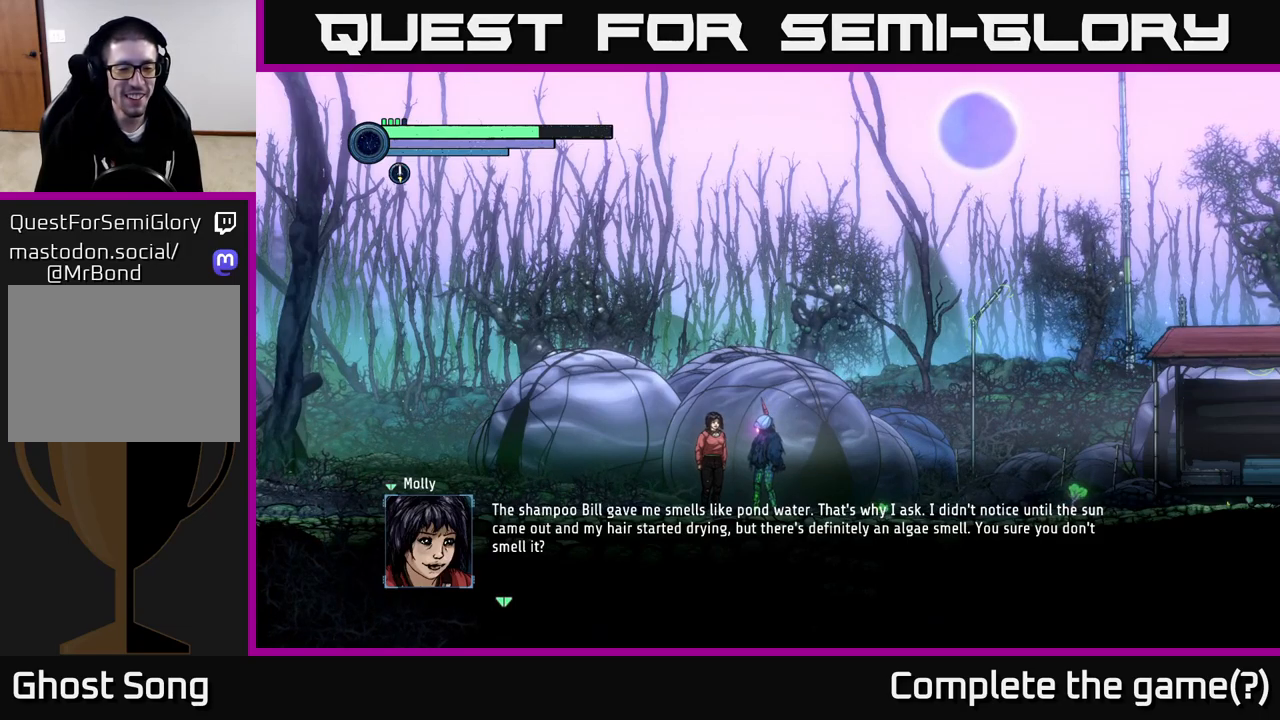
Gameplay with a controller (Xbox layout); each line is a JSON object with the inputs held at the frame after it. "events" lists button and stick changes between this image and that frame as [ms after this image, input, new state], when the widget could be followed in between.
{"buttons": [], "left_stick": "center", "right_stick": "center", "events": [[117, "A", "down"], [317, "A", "up"]]}
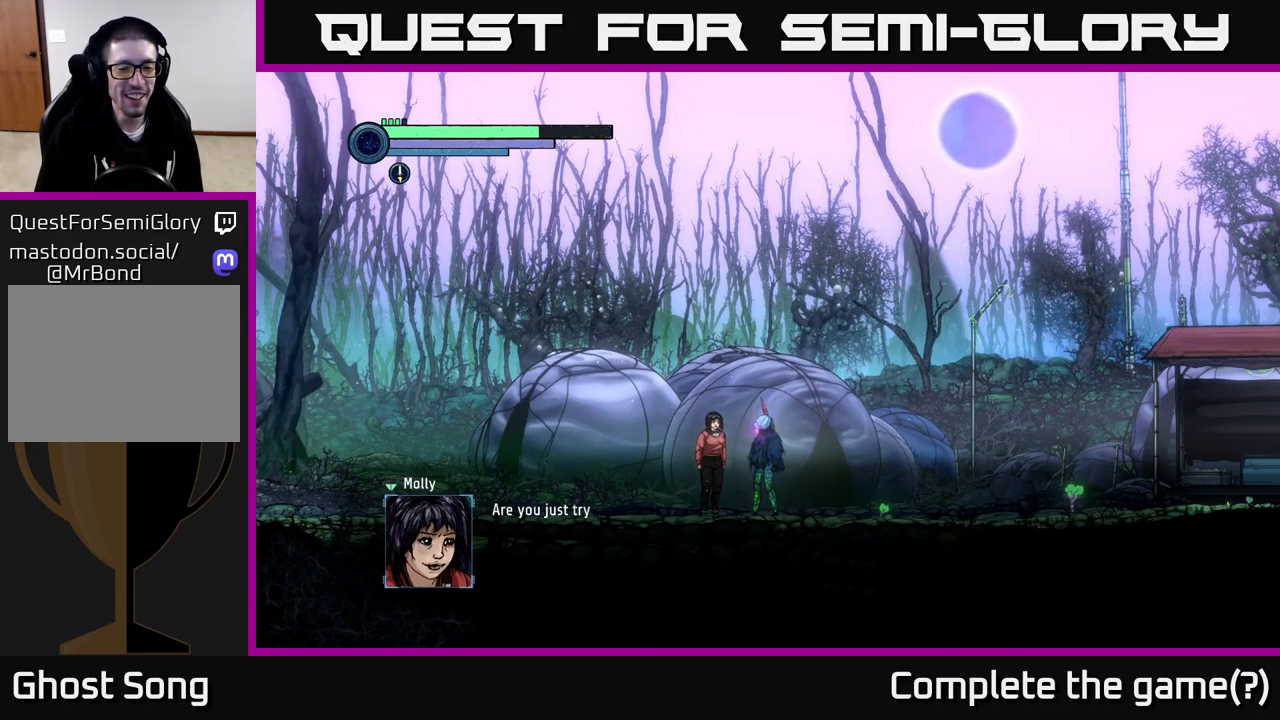
{"buttons": ["A"], "left_stick": "center", "right_stick": "center", "events": [[367, "A", "down"]]}
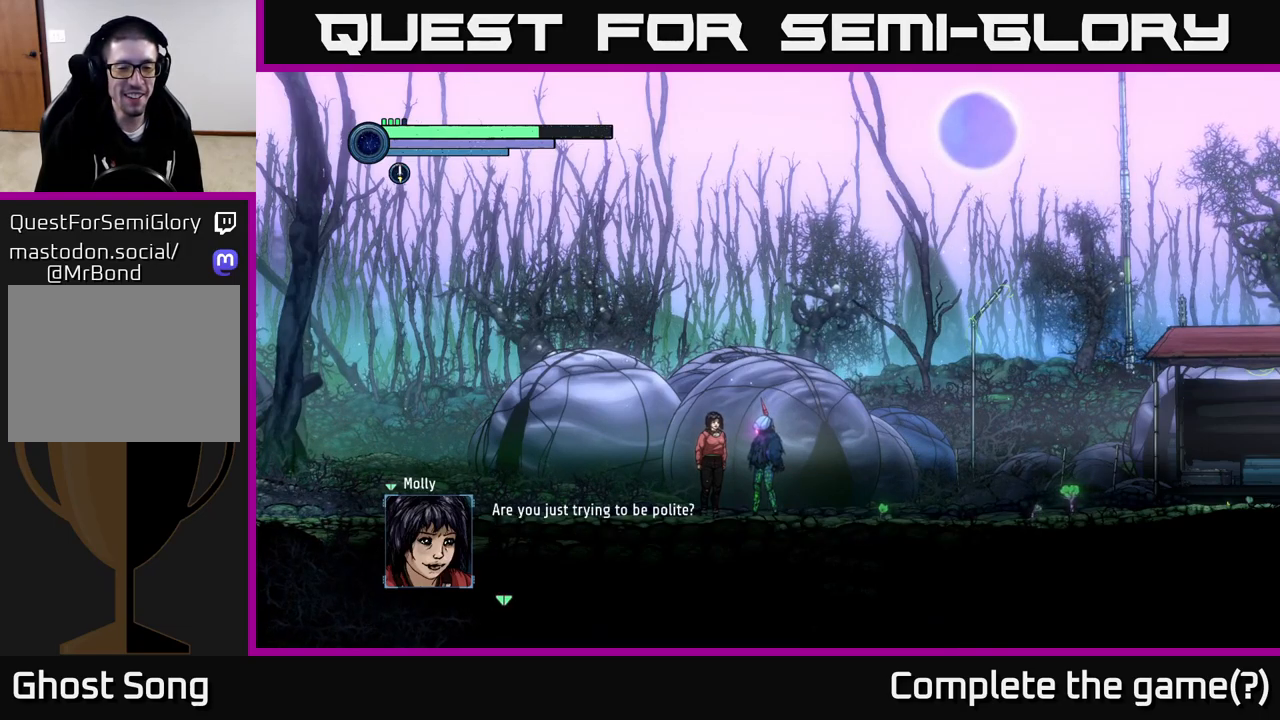
{"buttons": [], "left_stick": "center", "right_stick": "center", "events": [[34, "A", "up"]]}
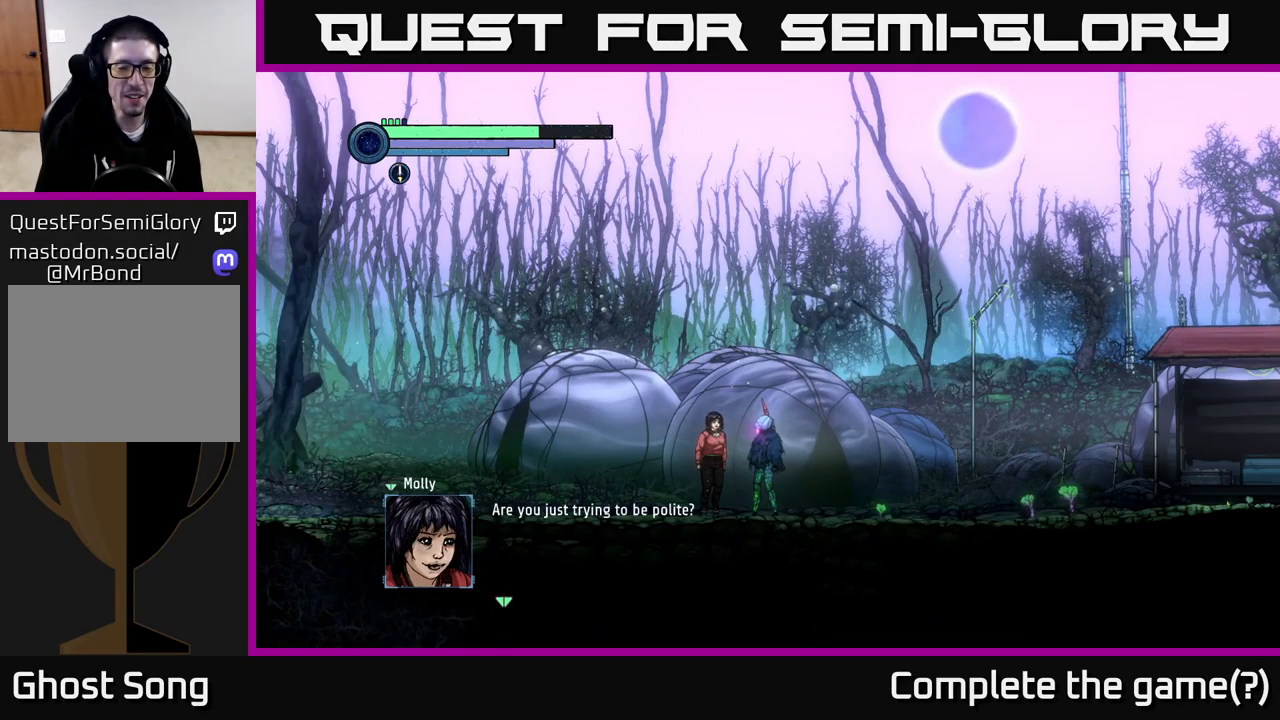
{"buttons": [], "left_stick": "center", "right_stick": "center", "events": []}
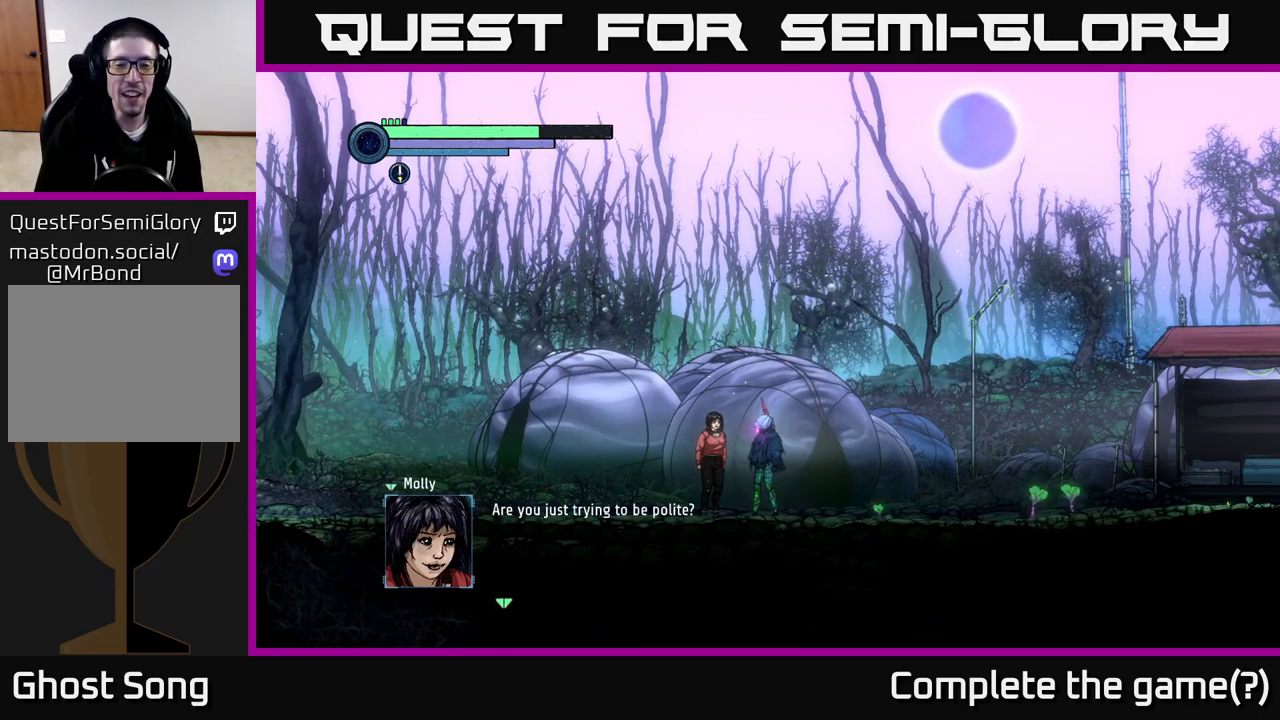
{"buttons": [], "left_stick": "center", "right_stick": "center", "events": []}
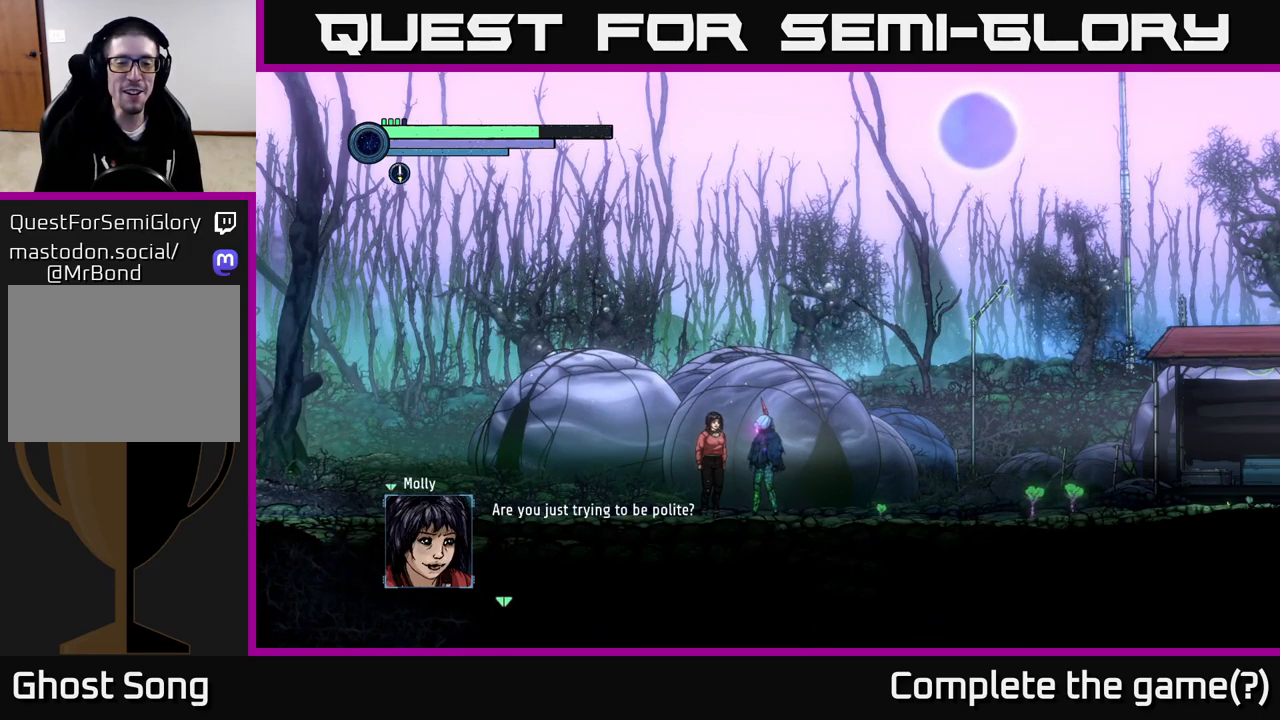
{"buttons": [], "left_stick": "center", "right_stick": "center", "events": []}
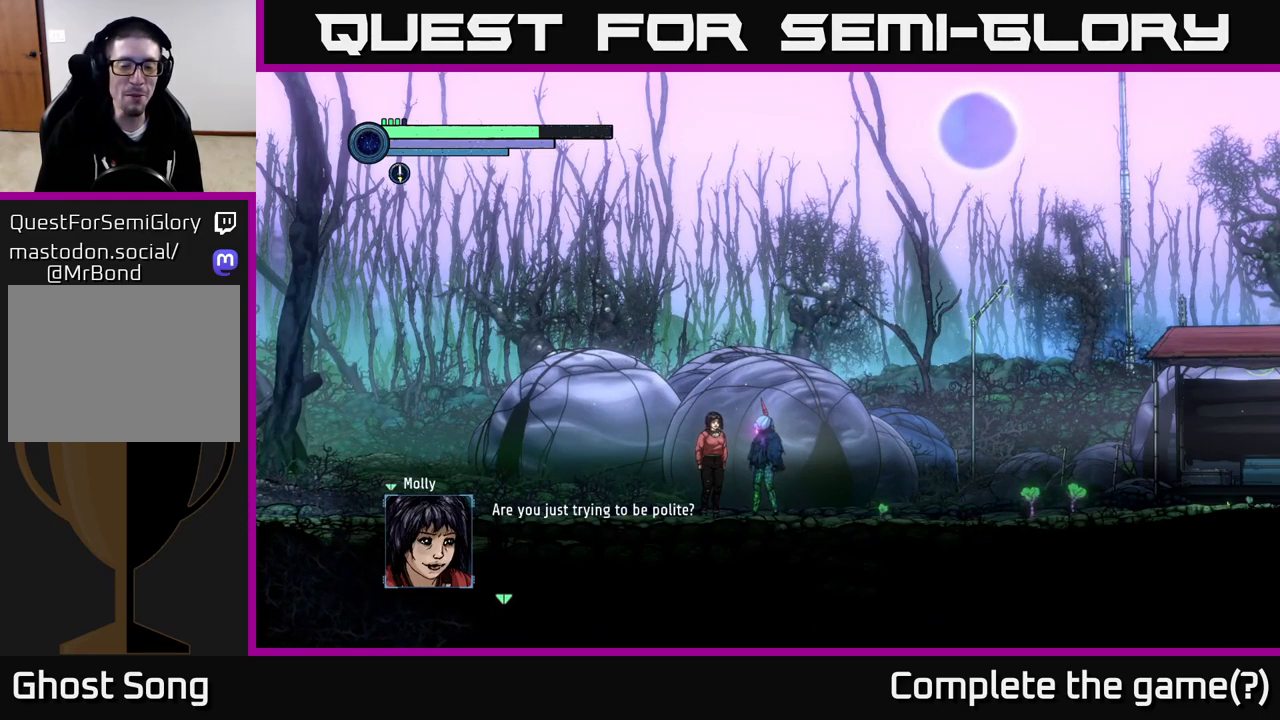
{"buttons": [], "left_stick": "center", "right_stick": "center", "events": []}
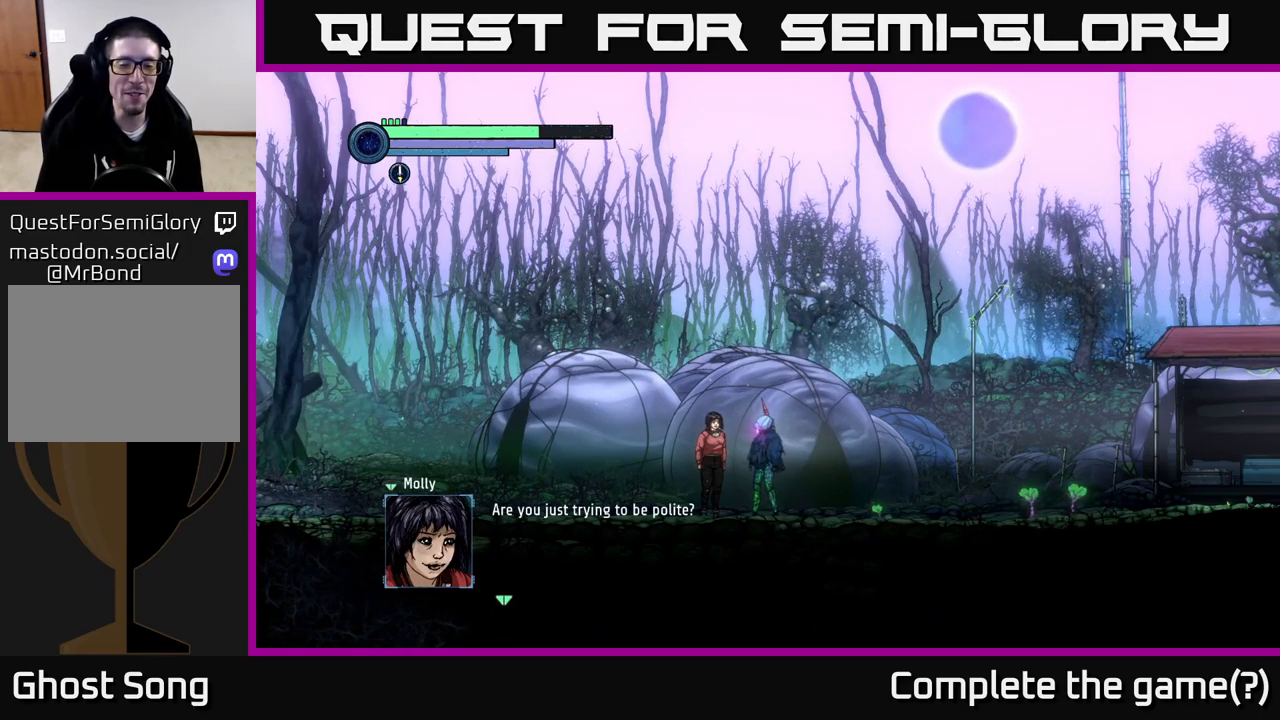
{"buttons": [], "left_stick": "center", "right_stick": "center", "events": []}
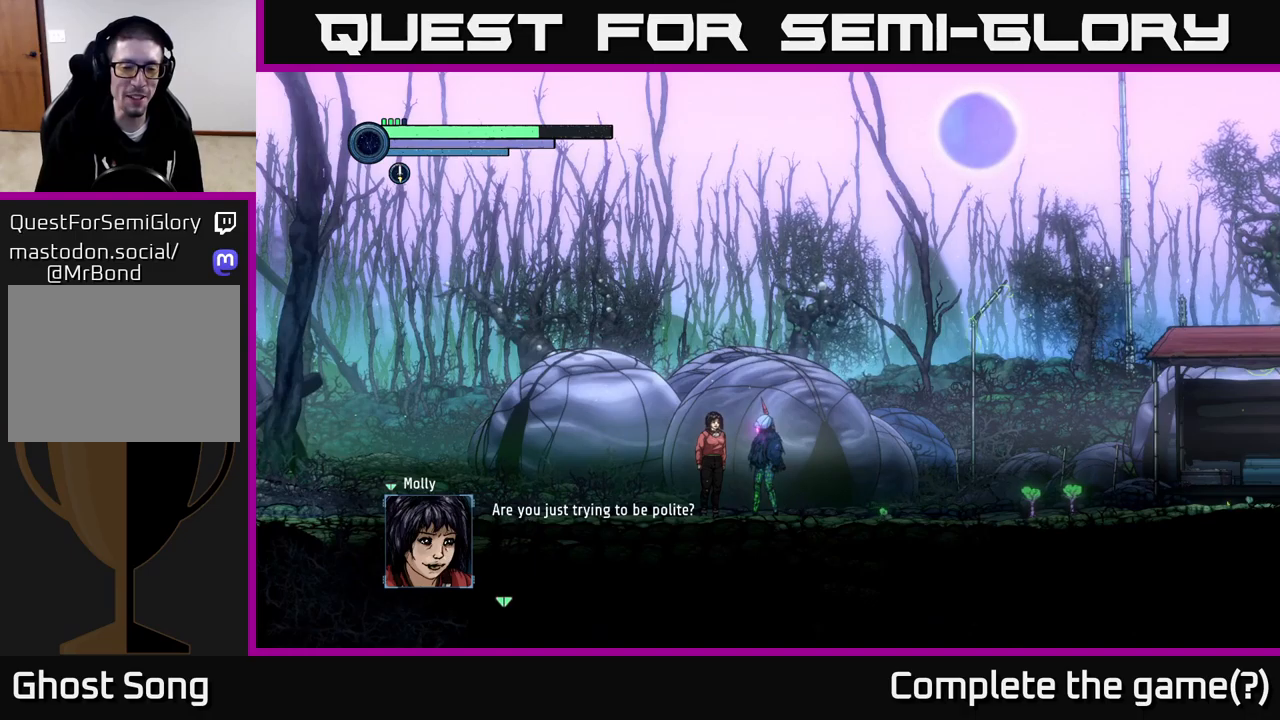
{"buttons": [], "left_stick": "center", "right_stick": "center", "events": []}
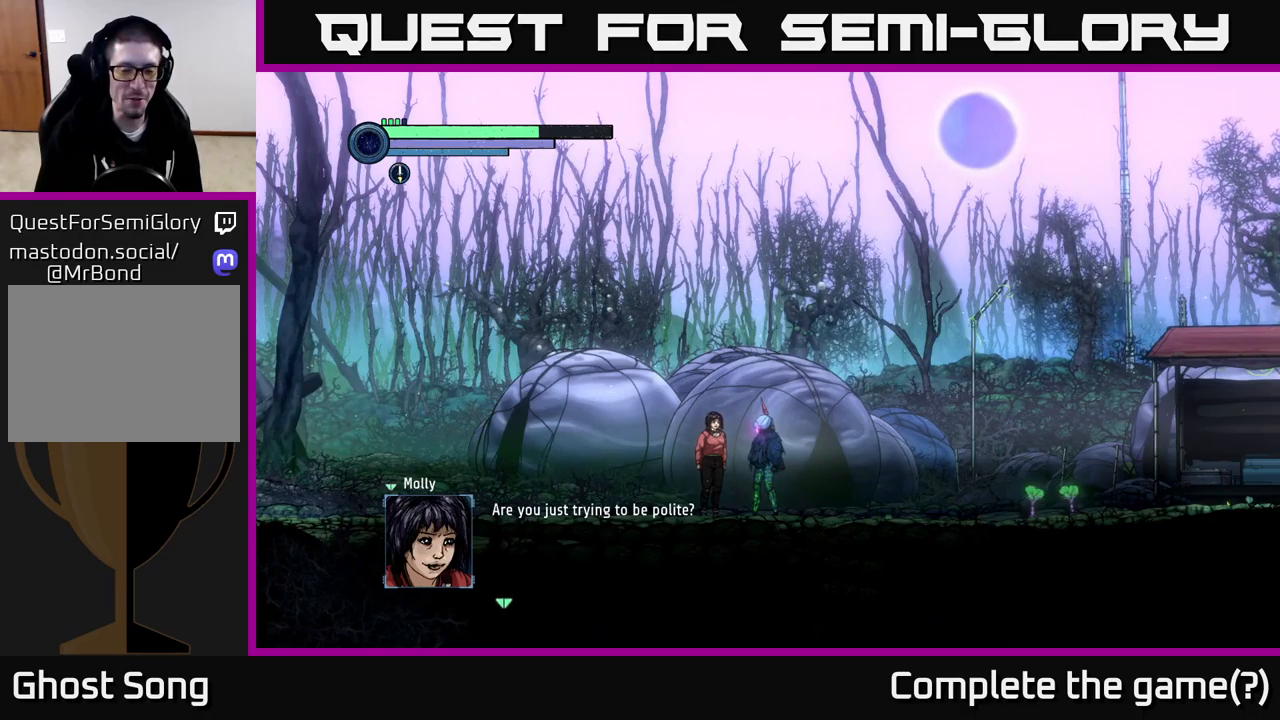
{"buttons": [], "left_stick": "center", "right_stick": "center", "events": []}
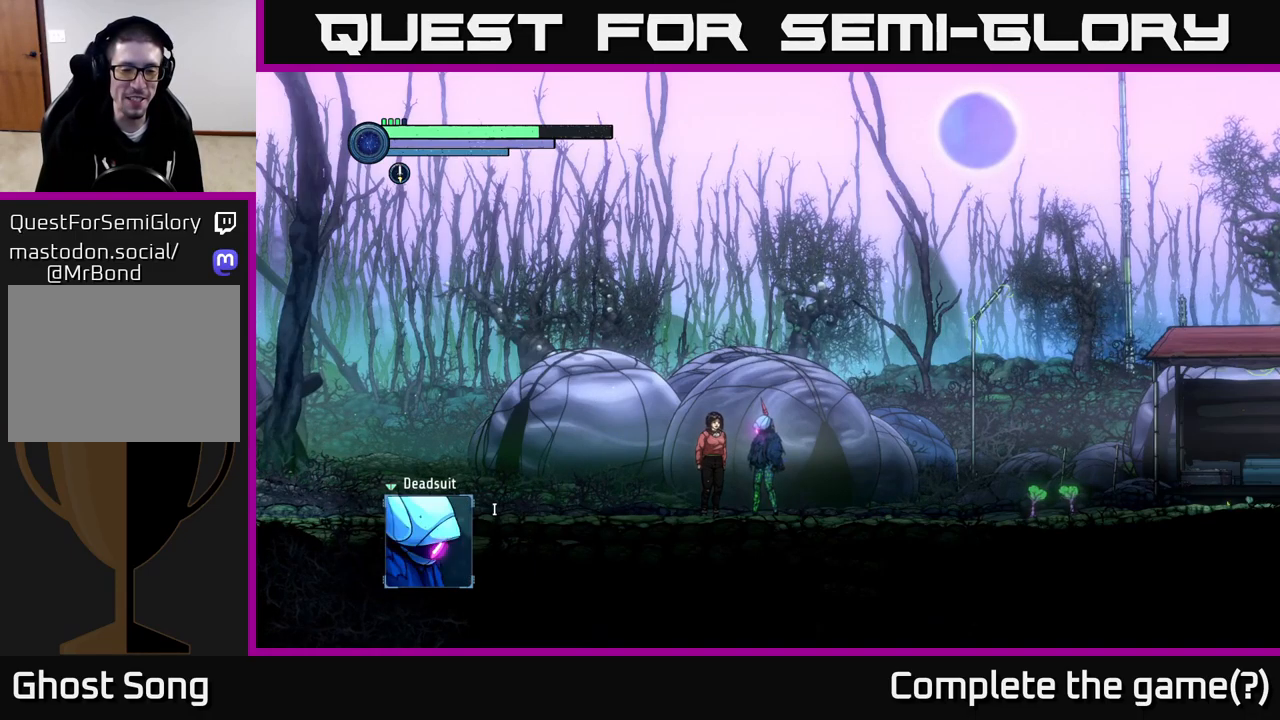
{"buttons": [], "left_stick": "center", "right_stick": "center", "events": [[16, "A", "down"], [133, "A", "up"]]}
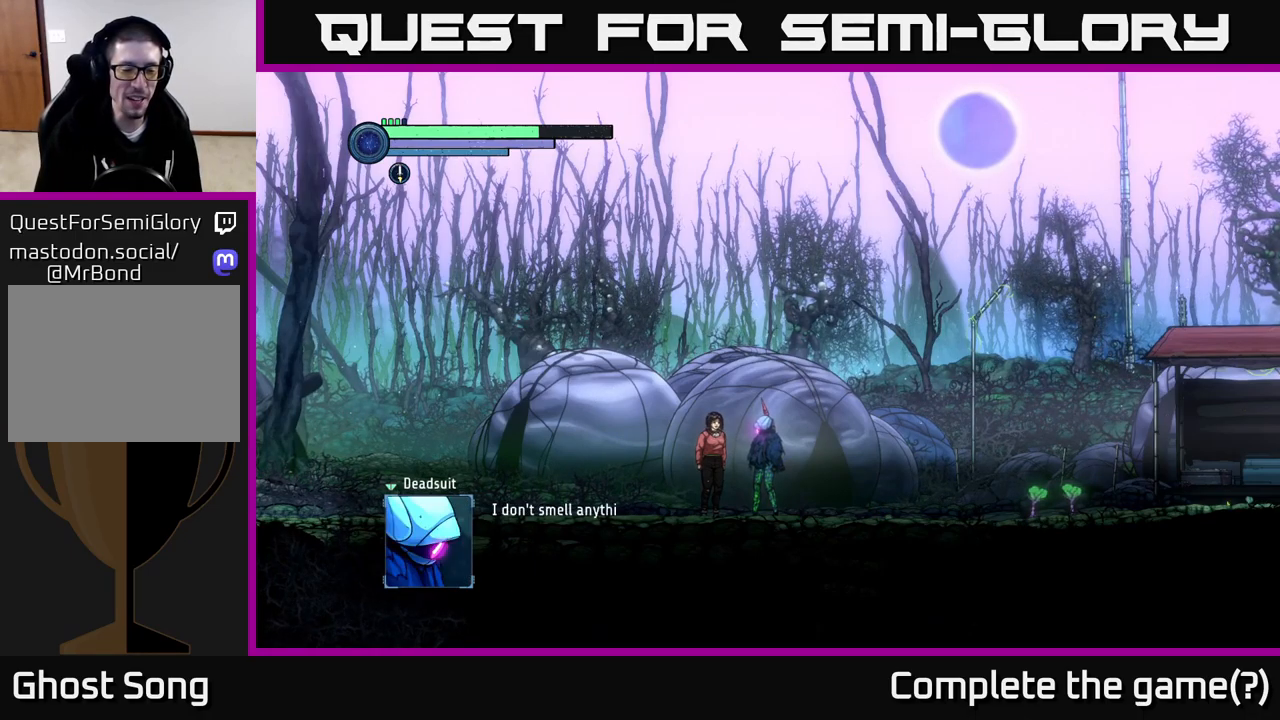
{"buttons": [], "left_stick": "center", "right_stick": "center", "events": []}
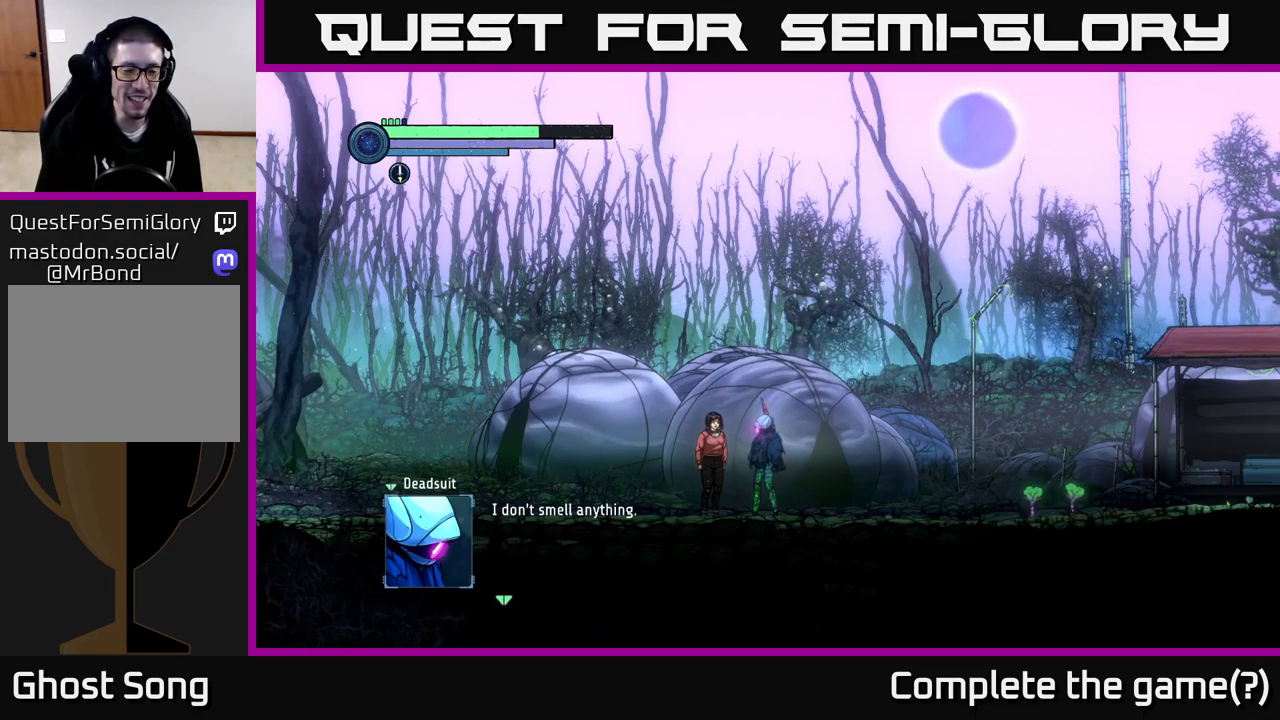
{"buttons": [], "left_stick": "center", "right_stick": "center", "events": []}
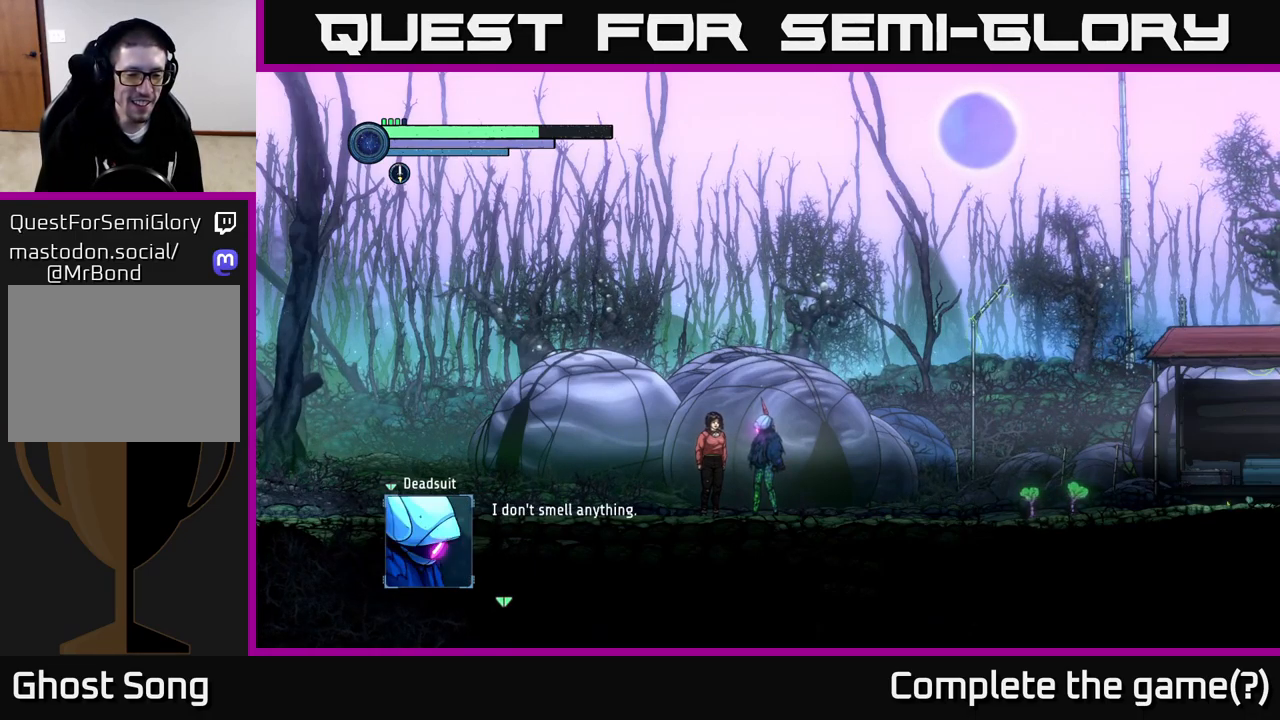
{"buttons": [], "left_stick": "center", "right_stick": "center", "events": []}
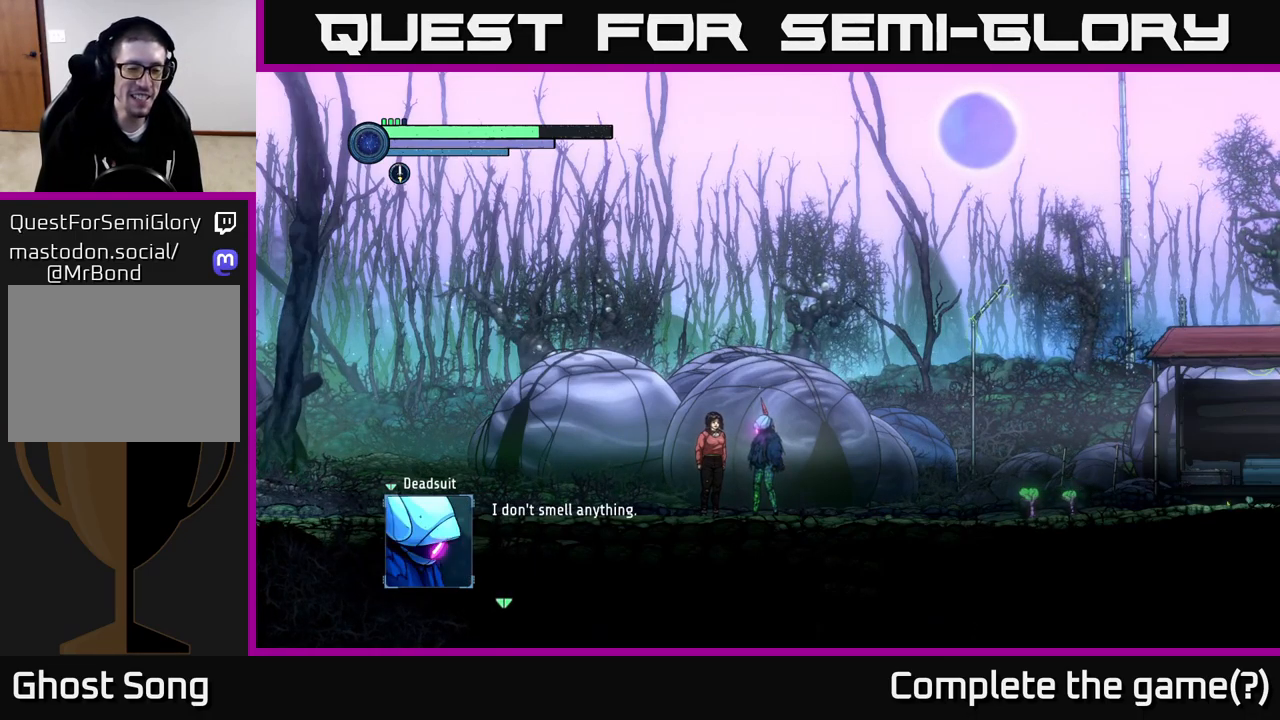
{"buttons": [], "left_stick": "center", "right_stick": "center", "events": []}
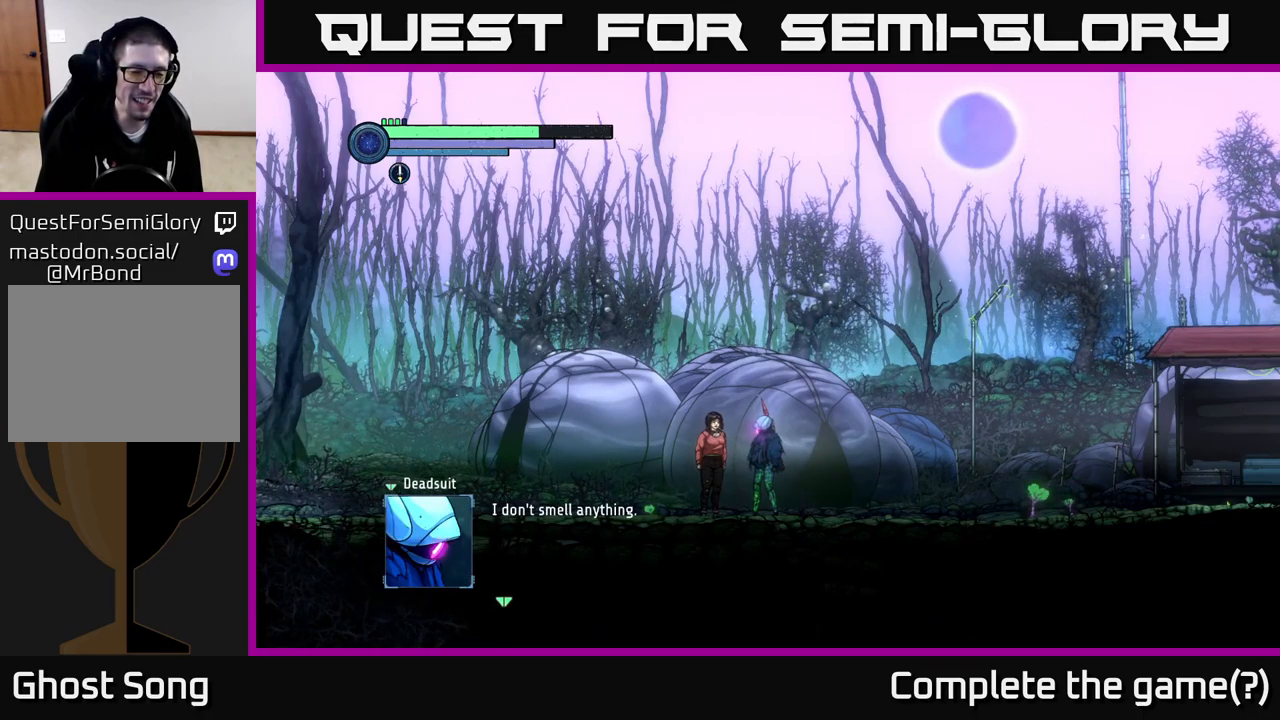
{"buttons": [], "left_stick": "center", "right_stick": "center", "events": [[100, "A", "down"], [233, "A", "up"]]}